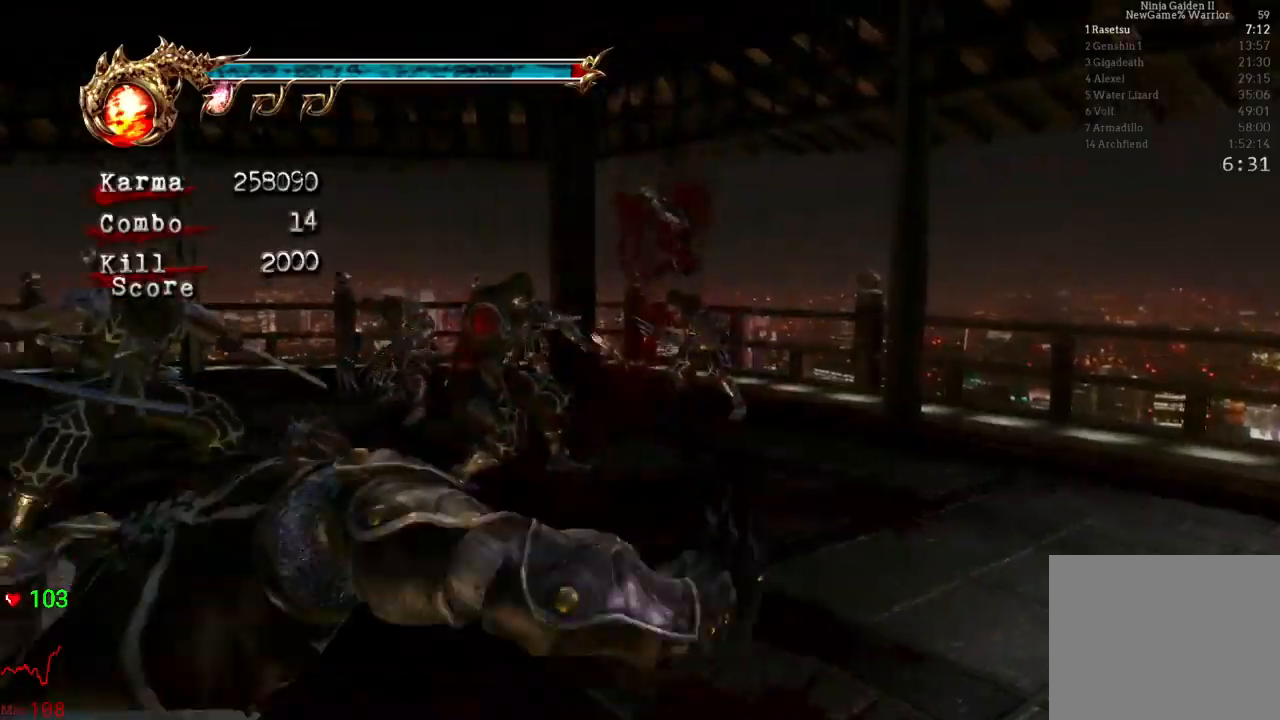
Gameplay with a controller (Xbox layout); each line is a JSON object with the inputs held at the frame after it. "events" lists button and stick changes between this image and that frame as [ms after this image, input, new state], when the widget could be followed in between. Not read: L3 R3 START.
{"buttons": [], "left_stick": "up-left", "right_stick": "center", "events": [[467, "left_stick", "up-left"]]}
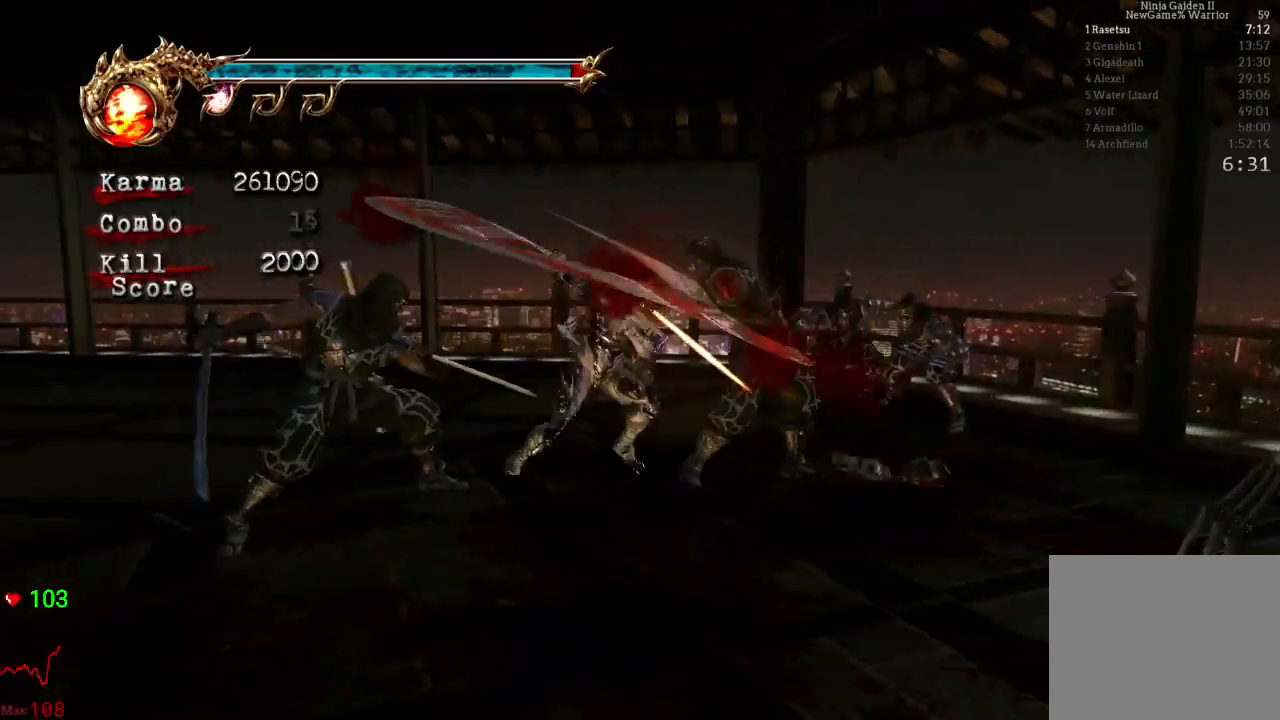
{"buttons": [], "left_stick": "up-left", "right_stick": "center", "events": []}
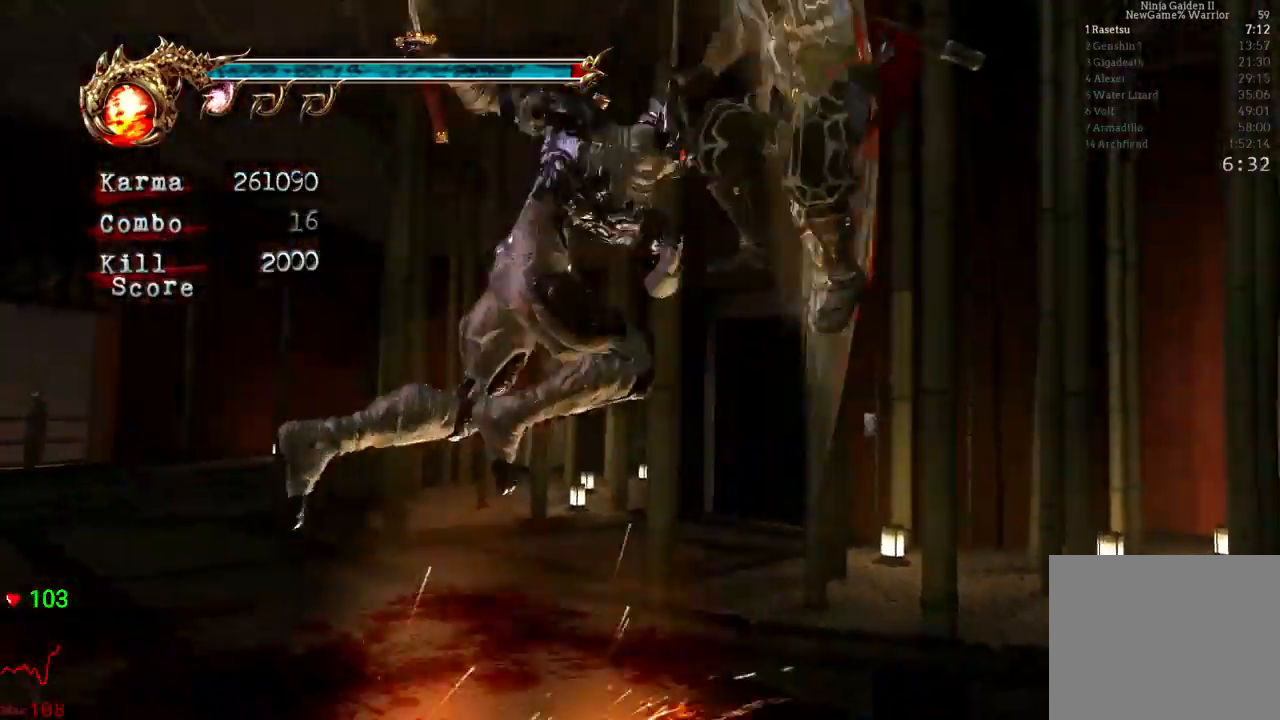
{"buttons": [], "left_stick": "left", "right_stick": "center", "events": [[267, "left_stick", "left"]]}
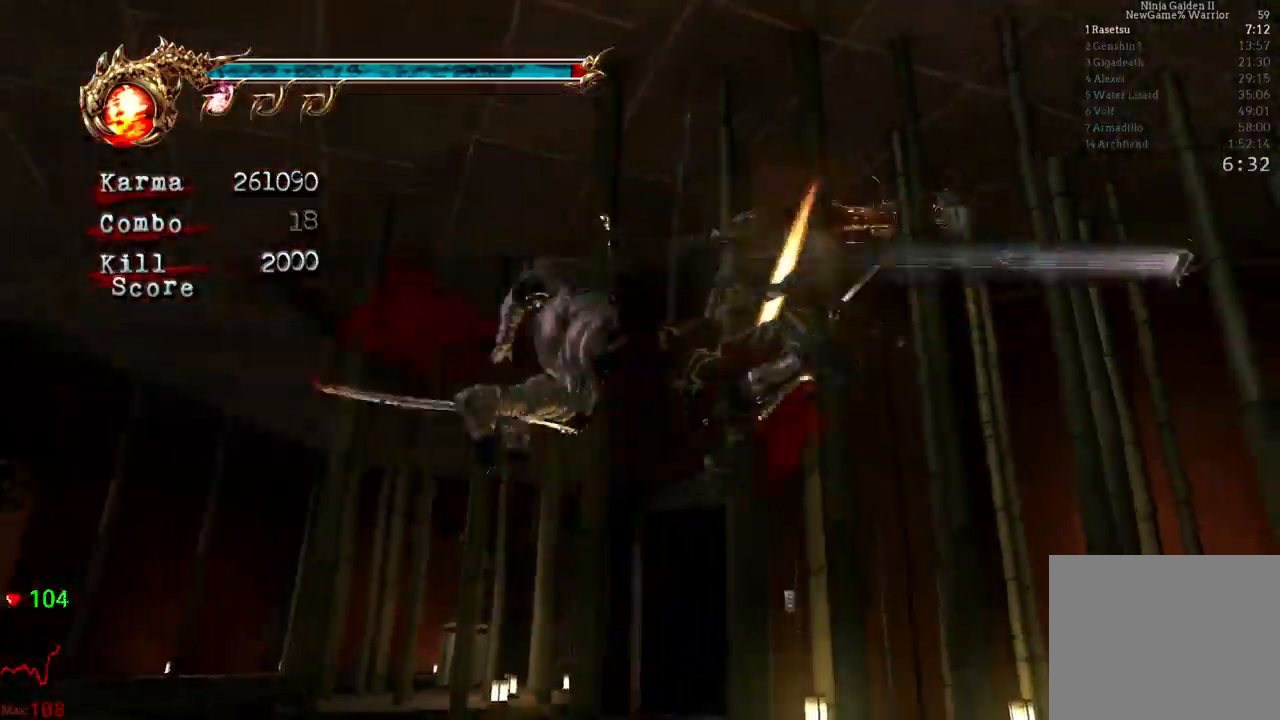
{"buttons": [], "left_stick": "down", "right_stick": "center", "events": [[33, "left_stick", "down"]]}
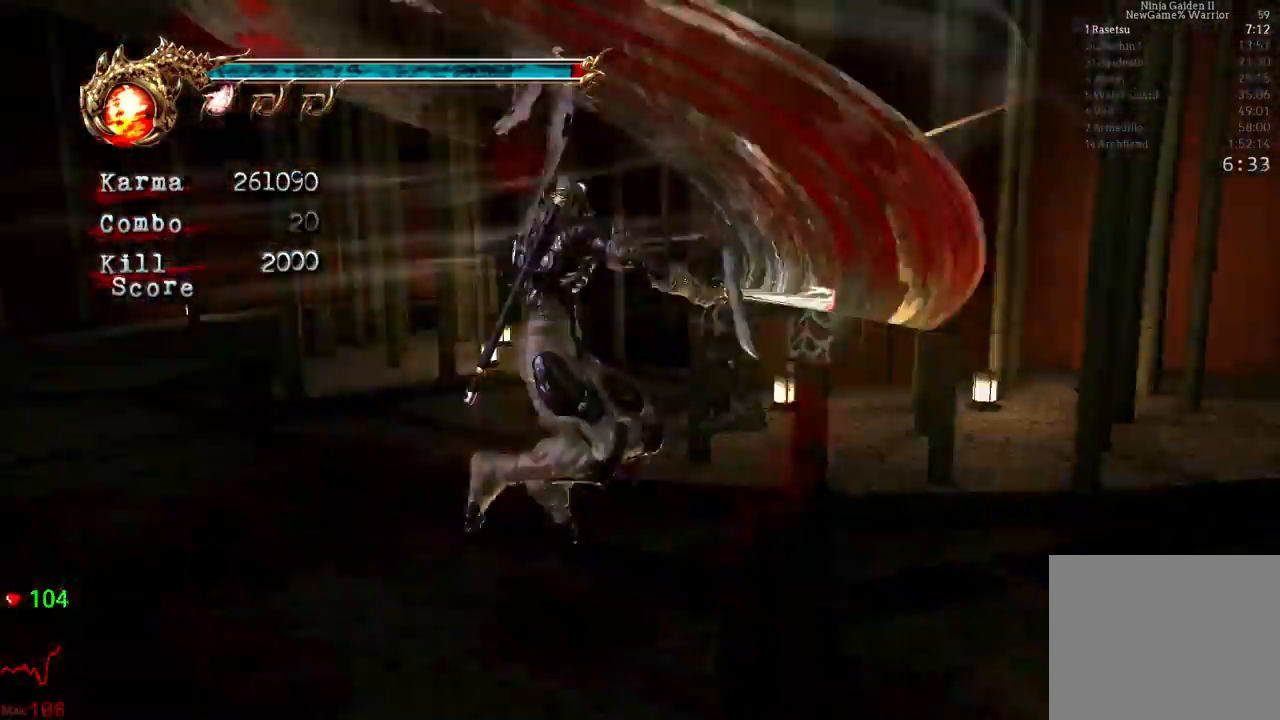
{"buttons": [], "left_stick": "center", "right_stick": "left", "events": [[217, "left_stick", "down-right"], [267, "right_stick", "left"], [333, "left_stick", "center"]]}
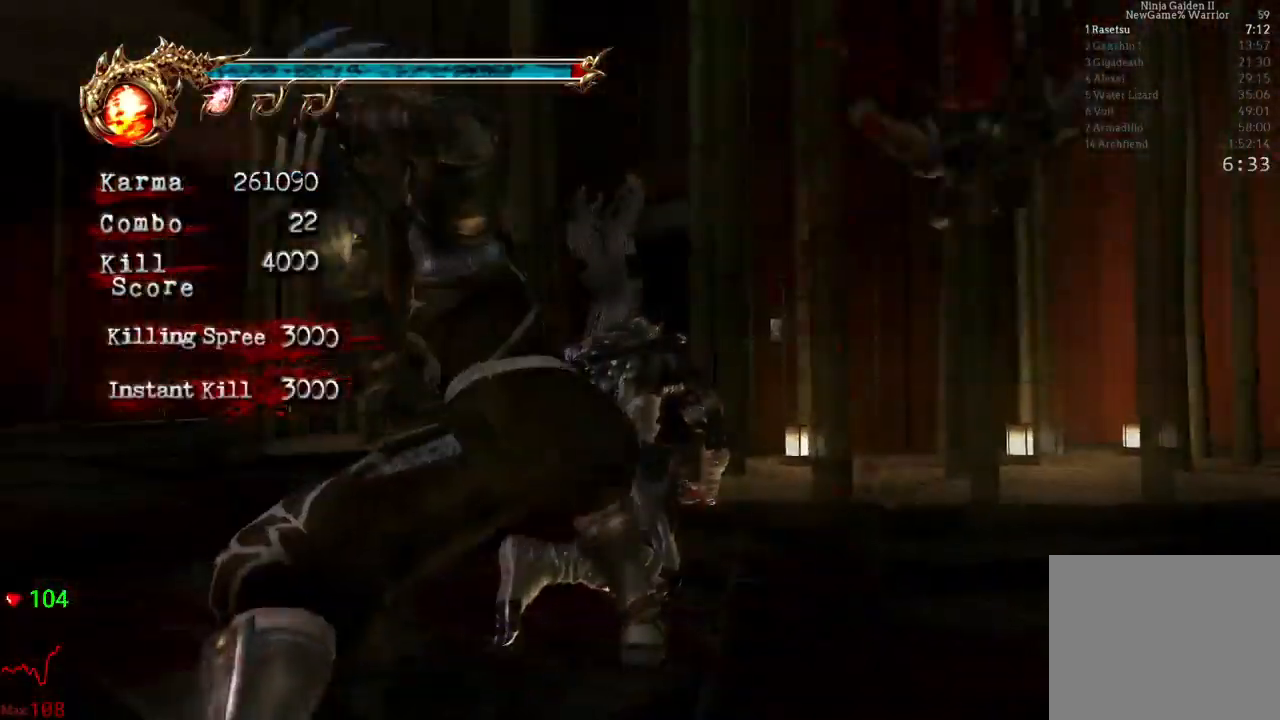
{"buttons": ["L2"], "left_stick": "up-right", "right_stick": "center", "events": [[150, "L2", "down"], [167, "right_stick", "center"], [483, "left_stick", "up-right"]]}
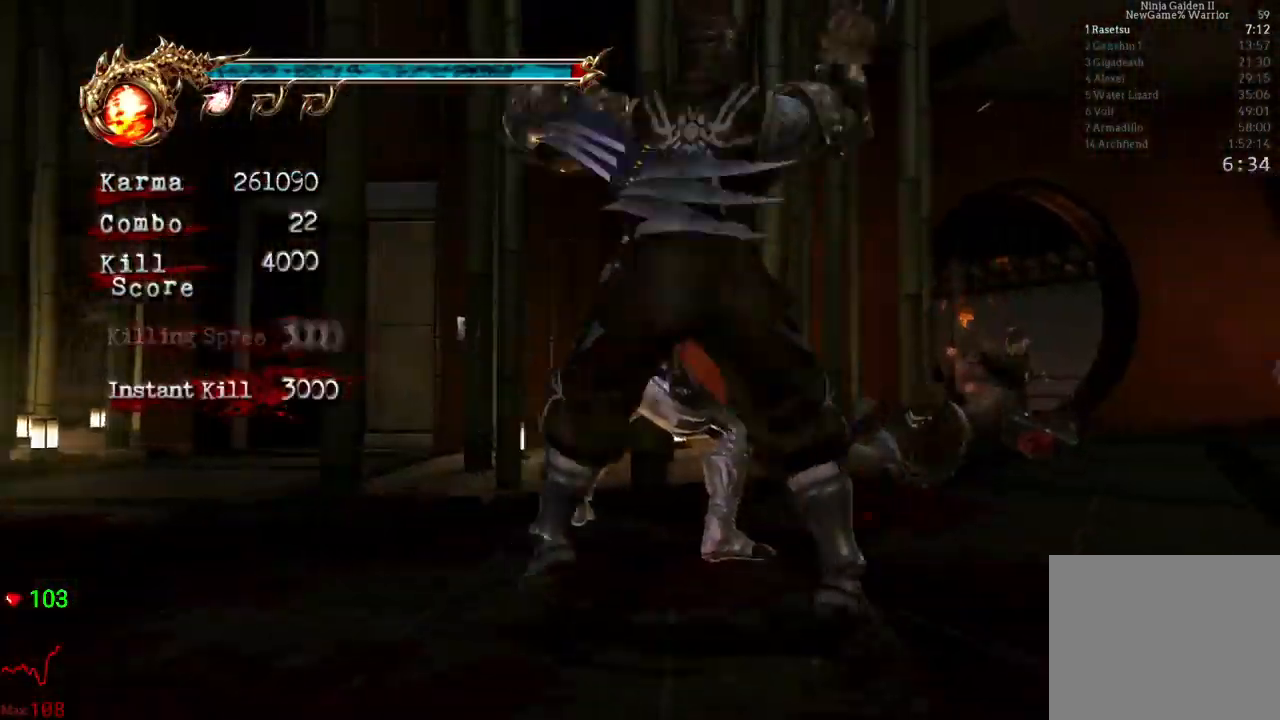
{"buttons": ["L2"], "left_stick": "up", "right_stick": "center", "events": [[200, "A", "down"], [283, "left_stick", "up"], [350, "A", "up"]]}
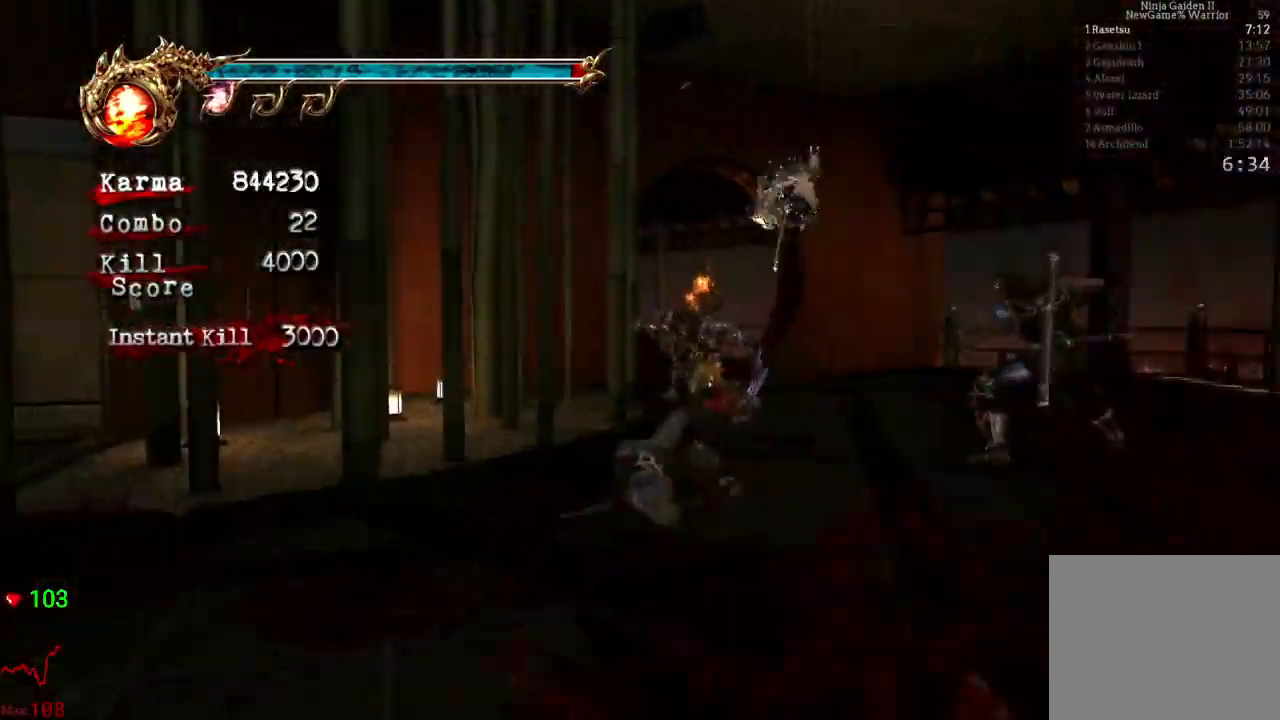
{"buttons": ["A", "L2"], "left_stick": "up-left", "right_stick": "center", "events": [[133, "left_stick", "center"], [267, "left_stick", "up-left"], [333, "A", "down"]]}
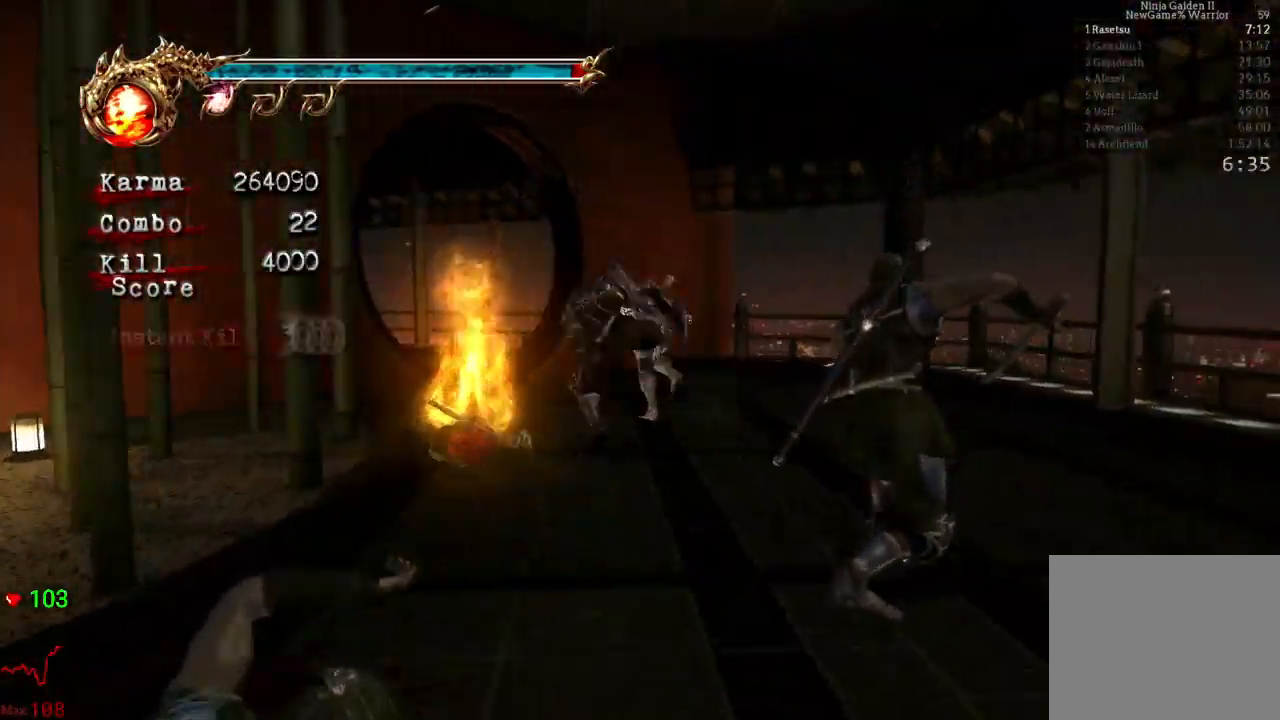
{"buttons": ["A", "L2"], "left_stick": "up-left", "right_stick": "center", "events": [[133, "A", "up"], [367, "left_stick", "center"], [467, "left_stick", "up-left"], [500, "A", "down"]]}
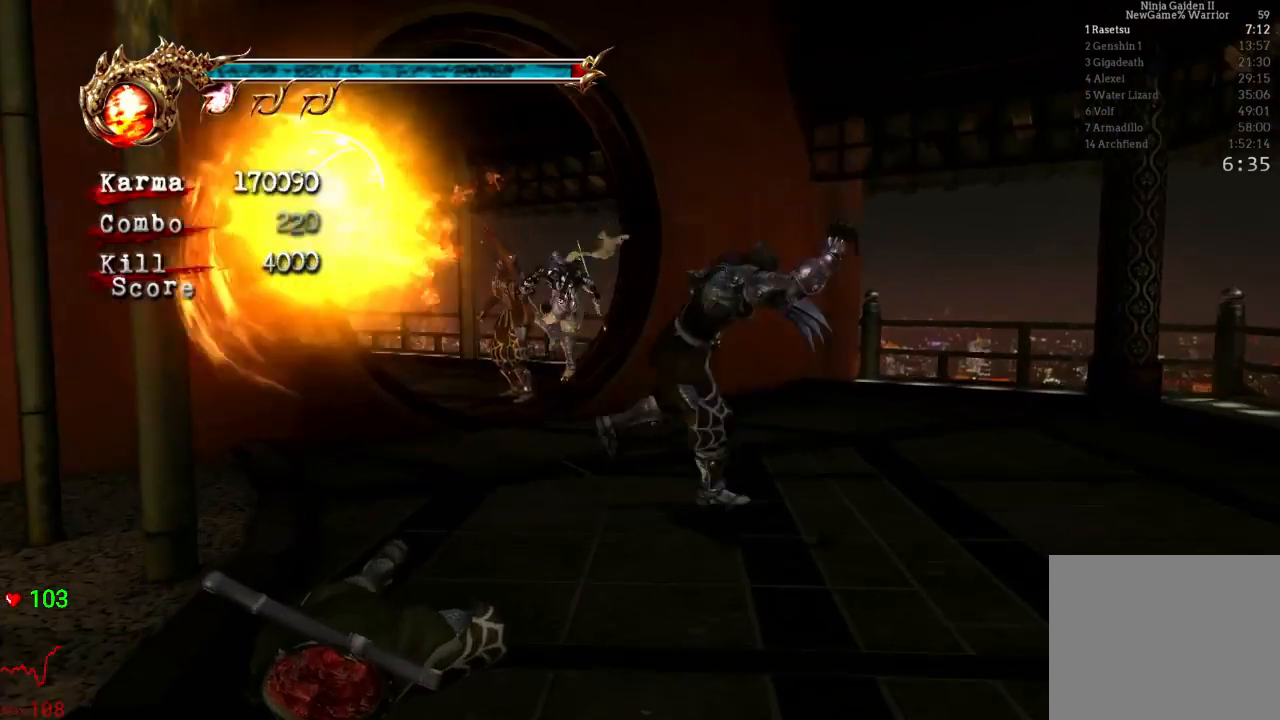
{"buttons": ["L2", "DPAD_UP"], "left_stick": "center", "right_stick": "center", "events": [[183, "A", "up"], [283, "left_stick", "center"], [417, "DPAD_LEFT", "down"], [433, "DPAD_LEFT", "up"], [433, "DPAD_UP", "down"]]}
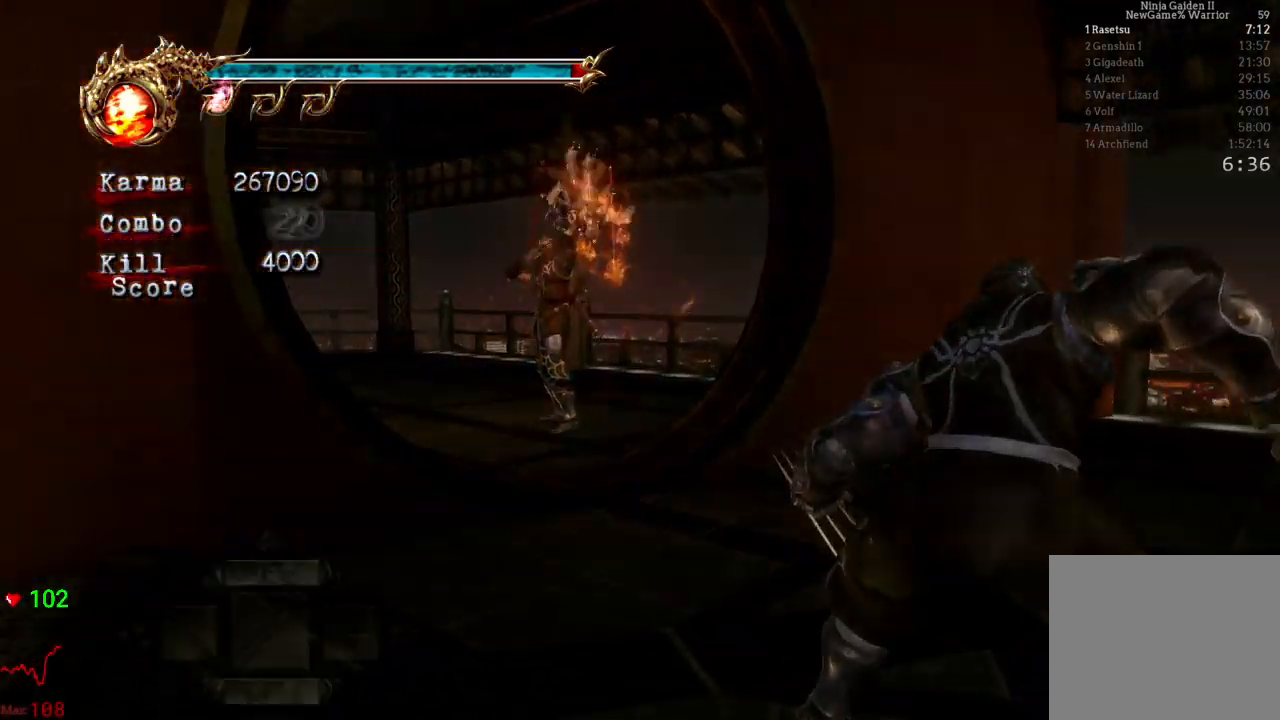
{"buttons": ["L2"], "left_stick": "center", "right_stick": "center", "events": [[33, "DPAD_UP", "up"], [383, "DPAD_LEFT", "down"], [467, "DPAD_LEFT", "up"]]}
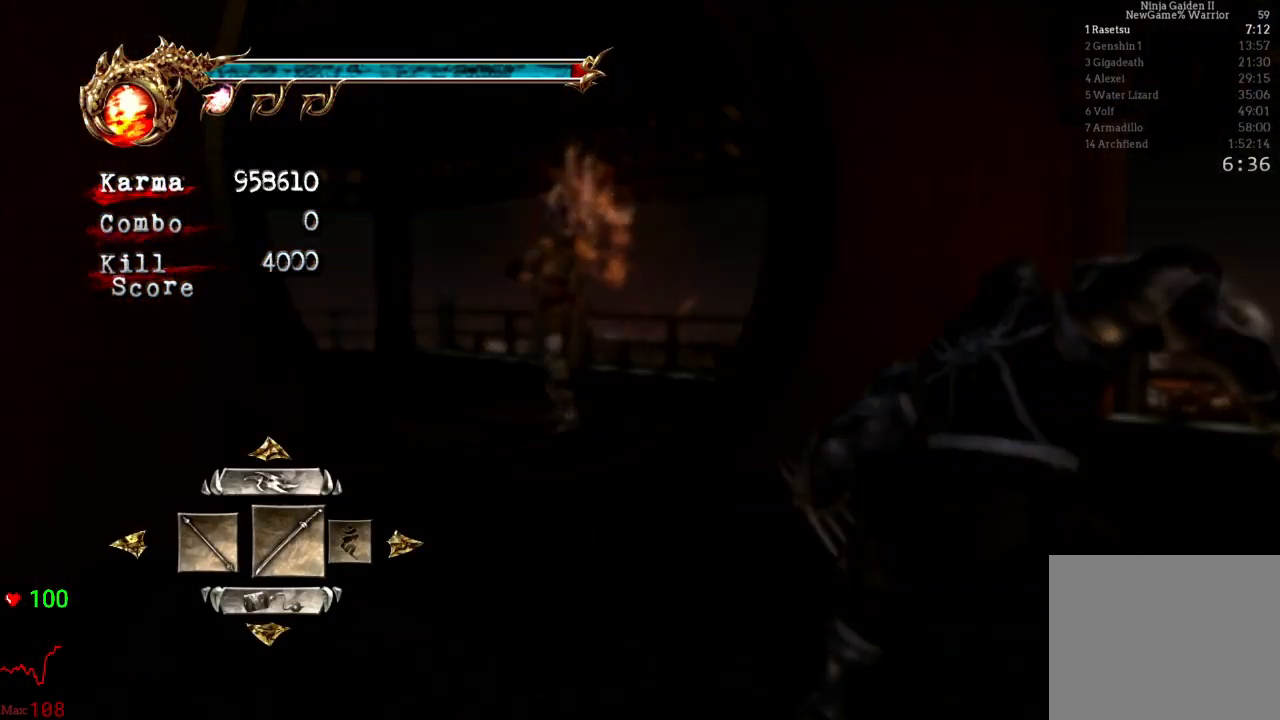
{"buttons": ["L2"], "left_stick": "center", "right_stick": "center", "events": [[67, "A", "down"], [167, "A", "up"]]}
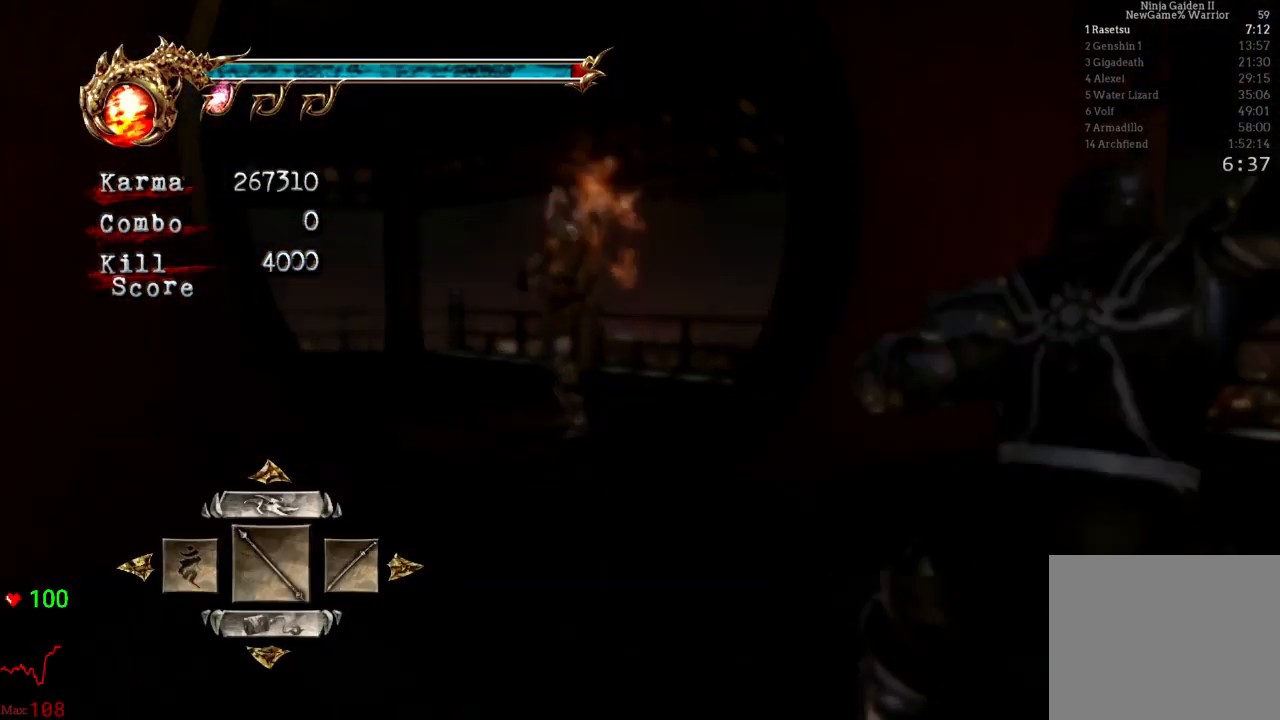
{"buttons": ["L2"], "left_stick": "up-left", "right_stick": "center", "events": [[100, "left_stick", "up-left"], [167, "A", "down"], [400, "A", "up"]]}
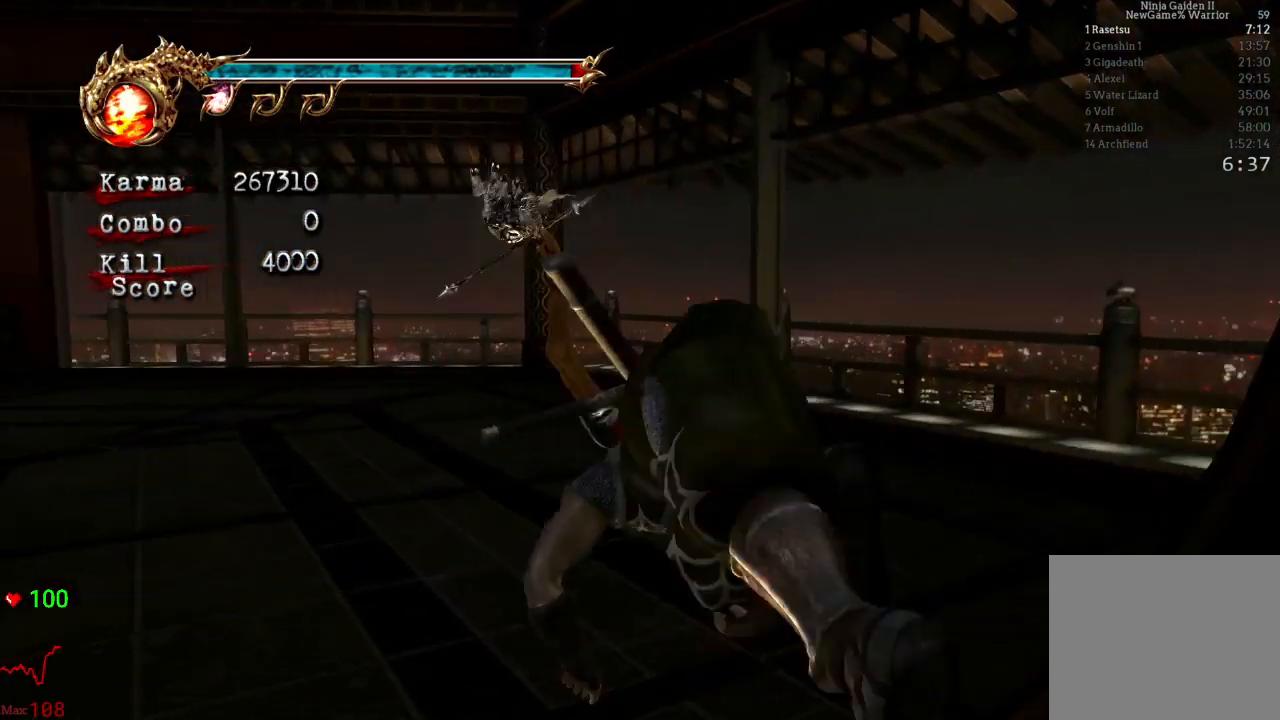
{"buttons": ["A", "L2"], "left_stick": "up-left", "right_stick": "center", "events": [[117, "left_stick", "center"], [300, "left_stick", "up-left"], [350, "A", "down"]]}
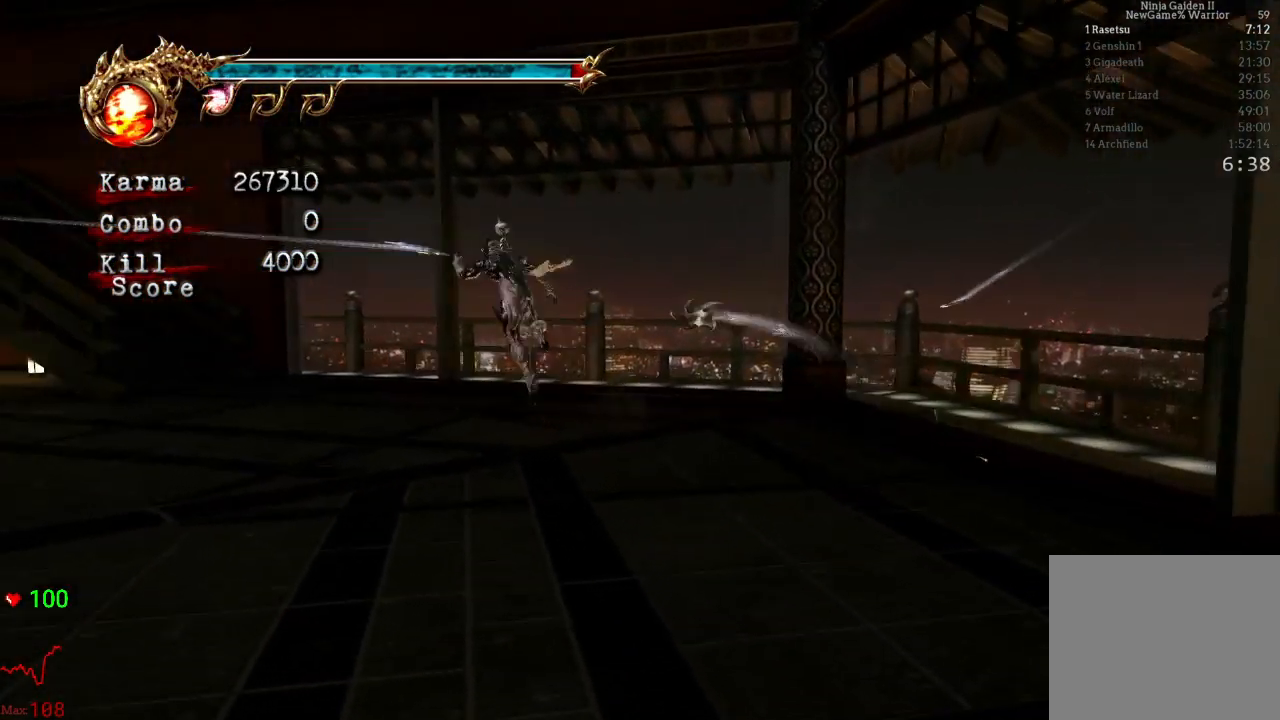
{"buttons": ["L2"], "left_stick": "up", "right_stick": "center", "events": [[150, "left_stick", "up"], [183, "A", "up"]]}
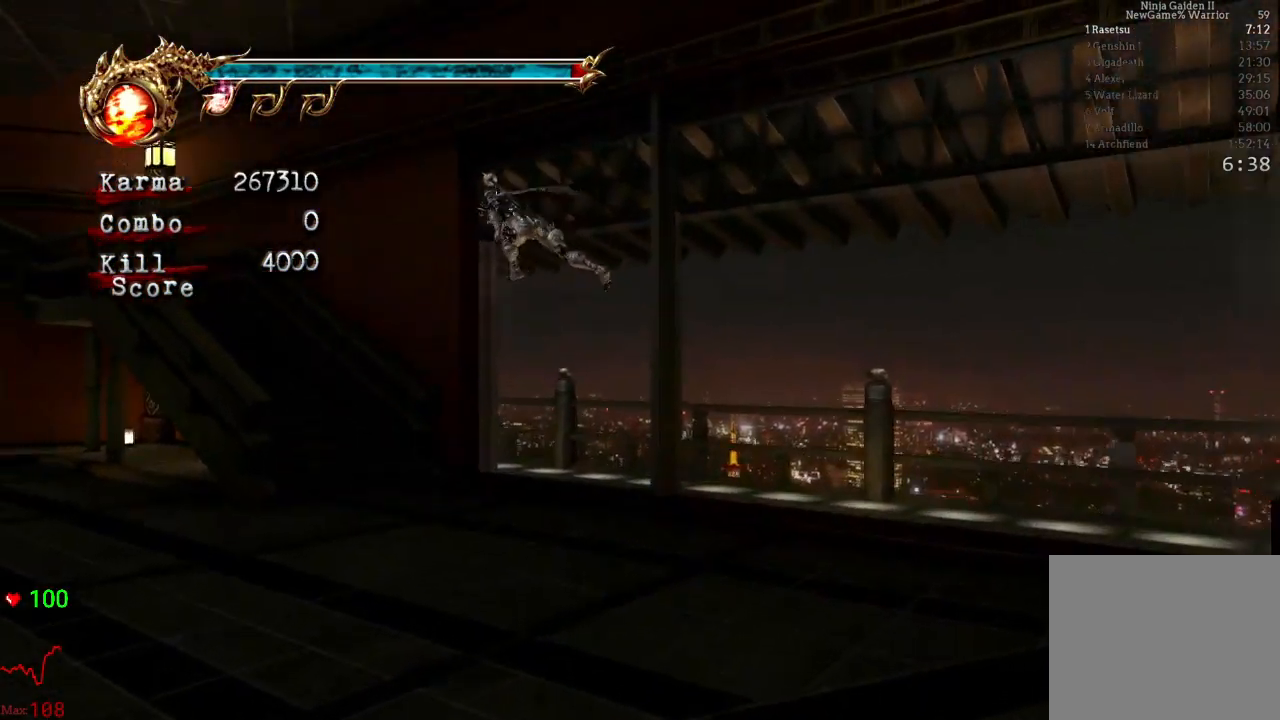
{"buttons": [], "left_stick": "up-left", "right_stick": "center", "events": [[133, "A", "down"], [250, "DPAD_LEFT", "down"], [267, "DPAD_LEFT", "up"], [433, "A", "up"], [433, "left_stick", "up-left"], [500, "L2", "up"]]}
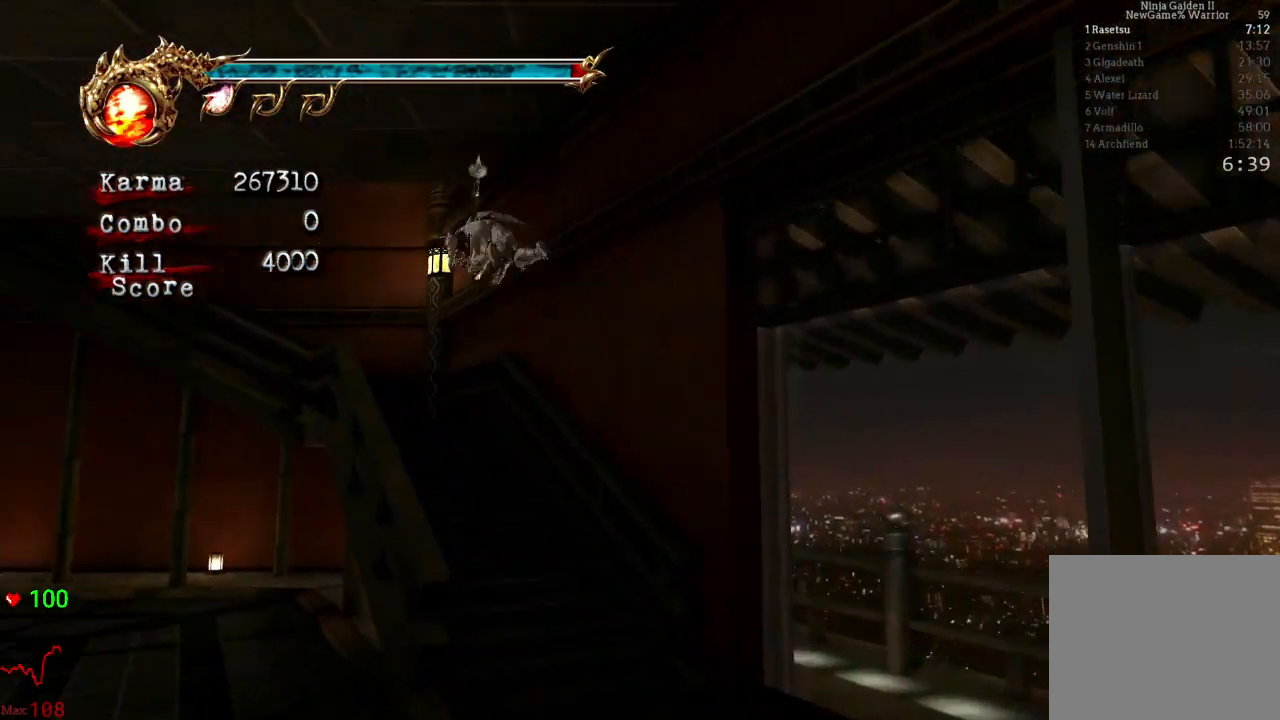
{"buttons": [], "left_stick": "up-left", "right_stick": "center", "events": []}
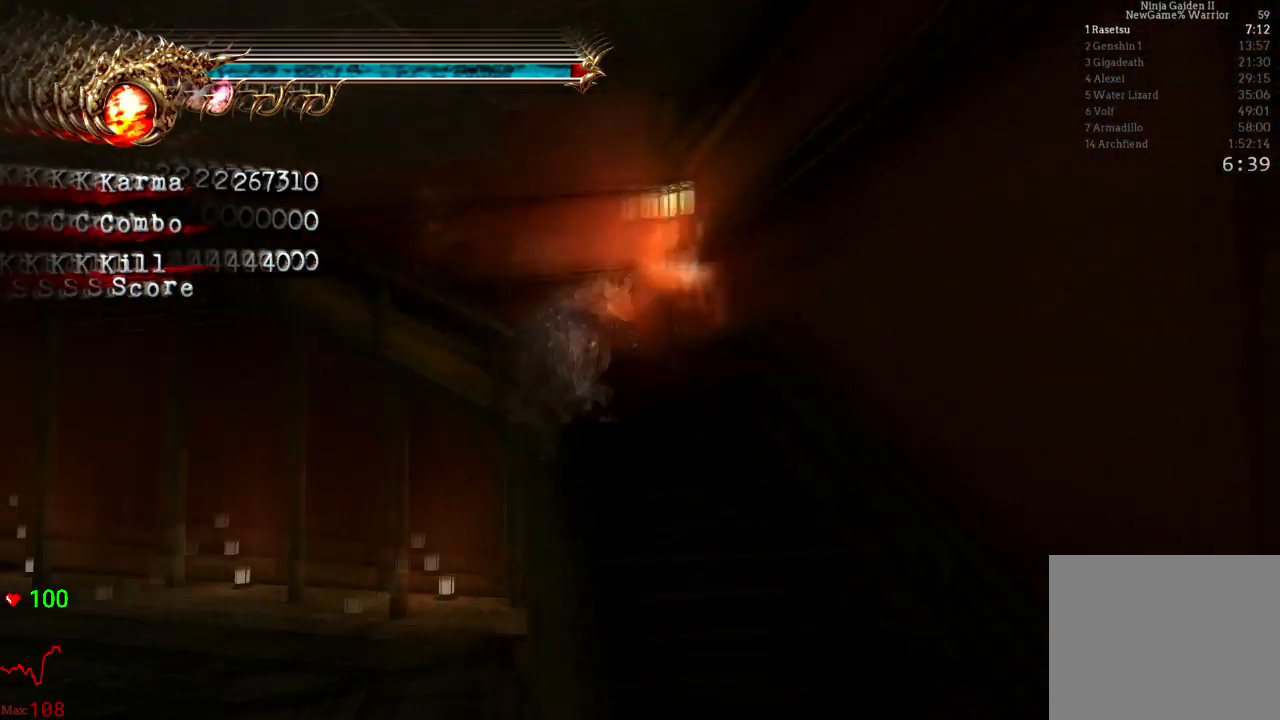
{"buttons": [], "left_stick": "up-left", "right_stick": "center", "events": []}
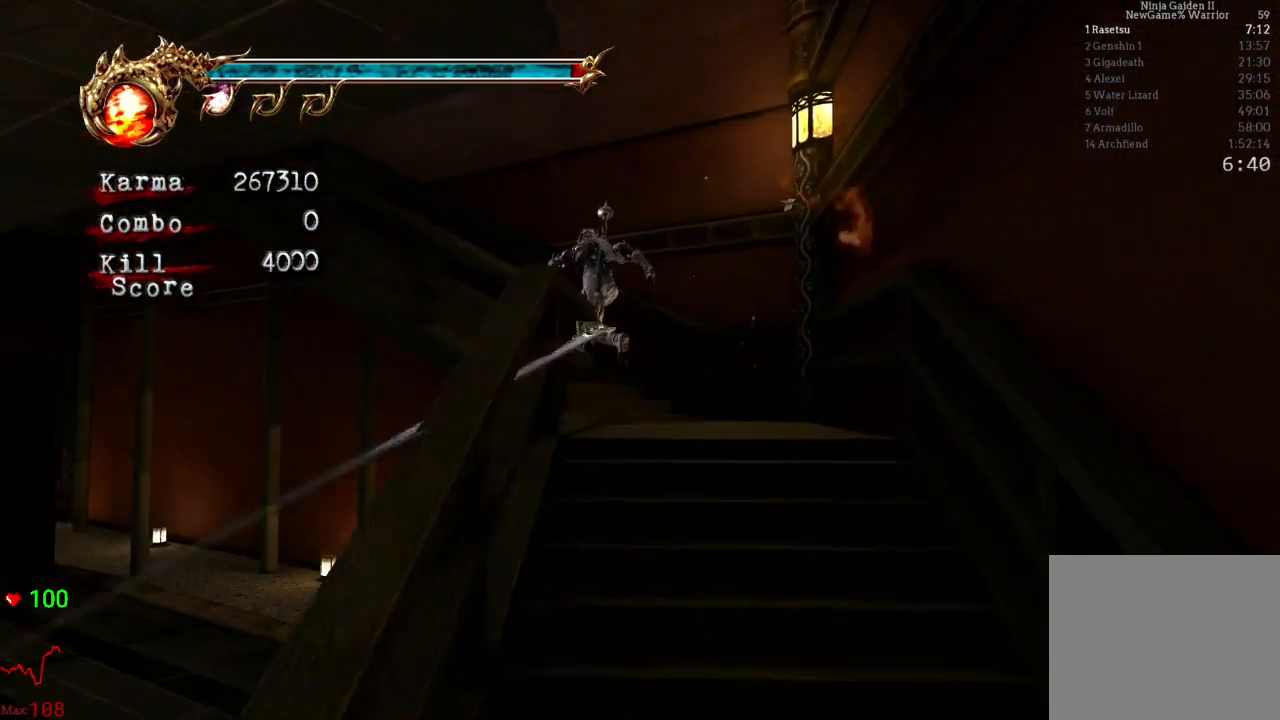
{"buttons": ["L2"], "left_stick": "up", "right_stick": "center", "events": [[50, "L2", "down"], [150, "left_stick", "up"], [233, "A", "down"], [467, "A", "up"]]}
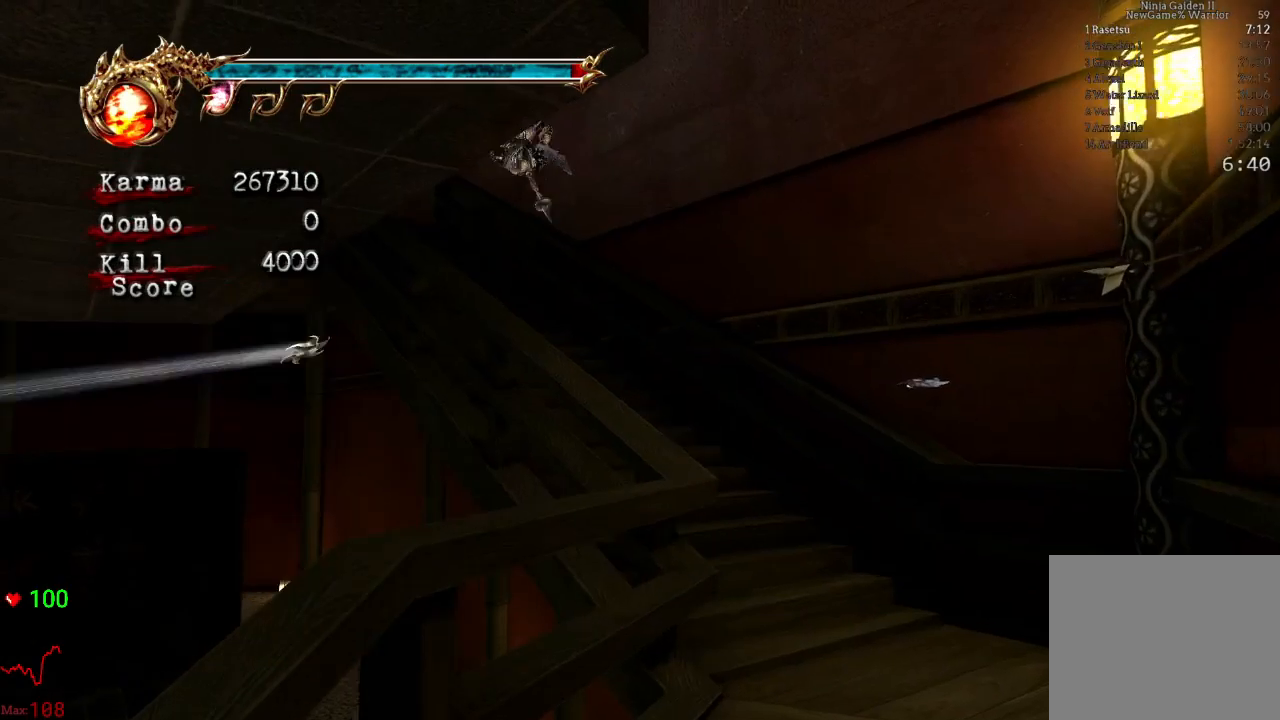
{"buttons": ["L2"], "left_stick": "center", "right_stick": "center", "events": [[67, "A", "down"], [267, "A", "up"], [317, "left_stick", "center"]]}
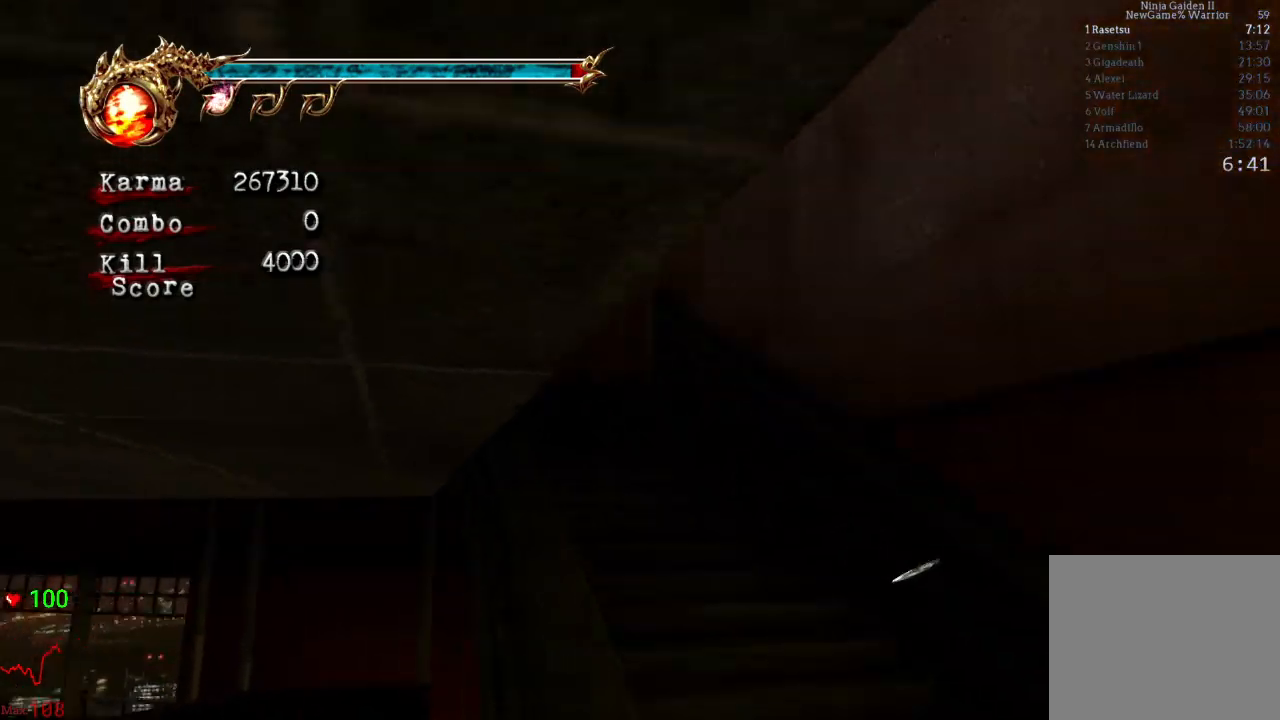
{"buttons": ["Y"], "left_stick": "center", "right_stick": "center", "events": [[67, "L2", "up"], [67, "Y", "down"]]}